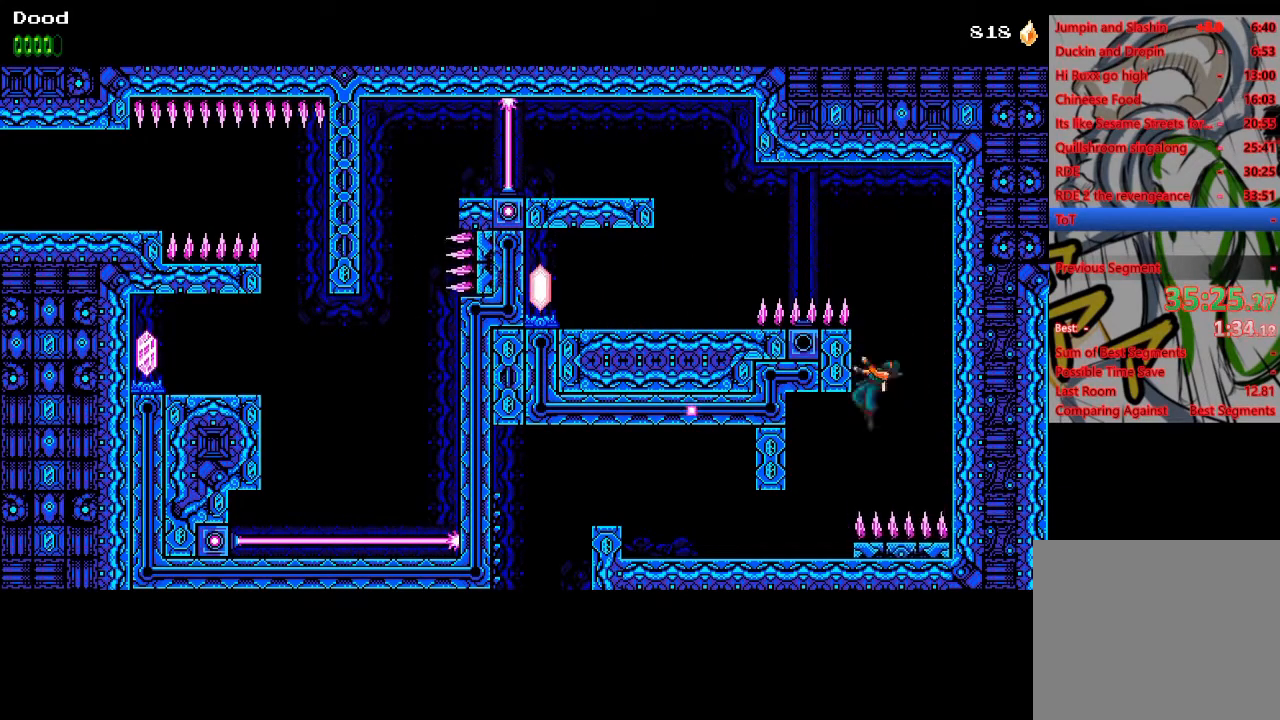
Gameplay with a controller (PlayStation layout); each line is a JSON object with the inputs held at the frame after it. "events" lists button and stick changes between this image and that frame as [ms after this image, input, new state], when the widget could be followed in between.
{"buttons": ["DPAD_LEFT"], "left_stick": "center", "right_stick": "center", "events": [[33, "CROSS", "up"], [133, "R1", "down"], [200, "DPAD_DOWN", "down"], [217, "DPAD_LEFT", "up"], [217, "R1", "up"], [233, "CROSS", "down"], [300, "CROSS", "up"], [400, "DPAD_LEFT", "down"], [450, "DPAD_DOWN", "up"]]}
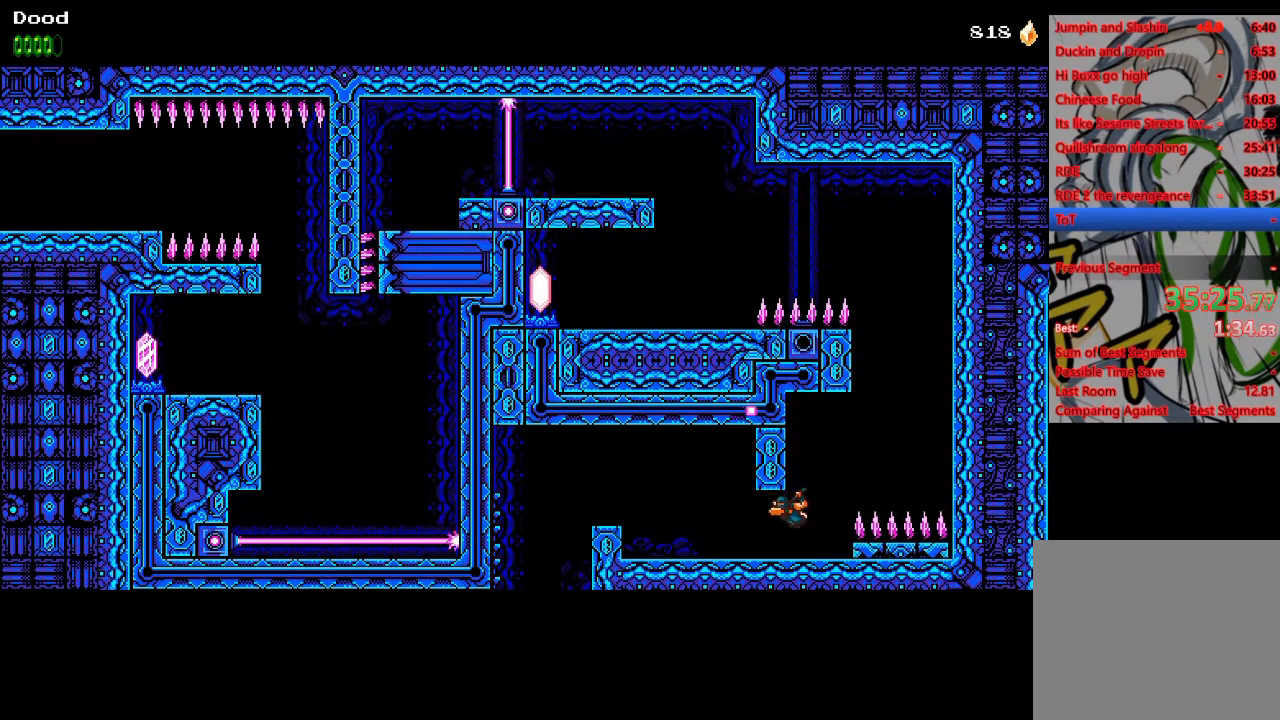
{"buttons": ["DPAD_LEFT"], "left_stick": "center", "right_stick": "center", "events": [[383, "CROSS", "down"], [467, "CROSS", "up"]]}
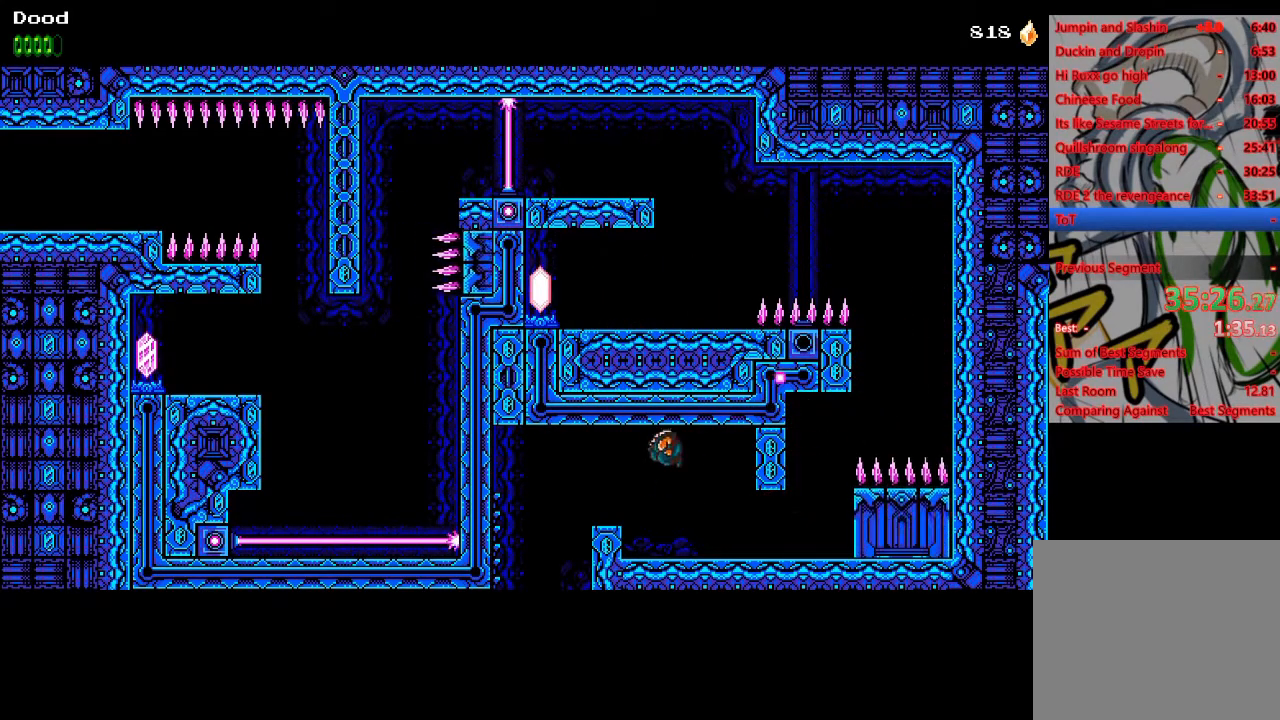
{"buttons": ["DPAD_DOWN"], "left_stick": "center", "right_stick": "center", "events": [[250, "R1", "down"], [350, "R1", "up"], [383, "DPAD_DOWN", "down"], [383, "DPAD_LEFT", "up"], [400, "CROSS", "down"], [483, "CROSS", "up"]]}
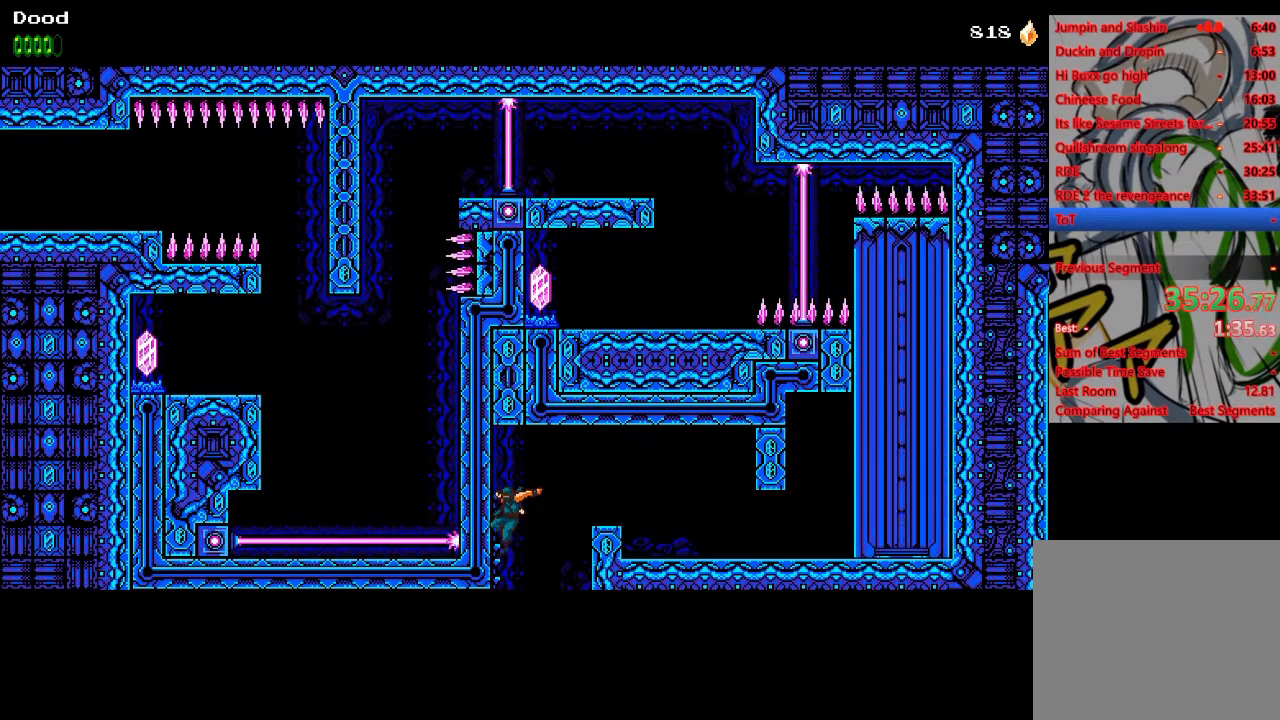
{"buttons": ["SQUARE", "DPAD_UP", "DPAD_LEFT"], "left_stick": "center", "right_stick": "center"}
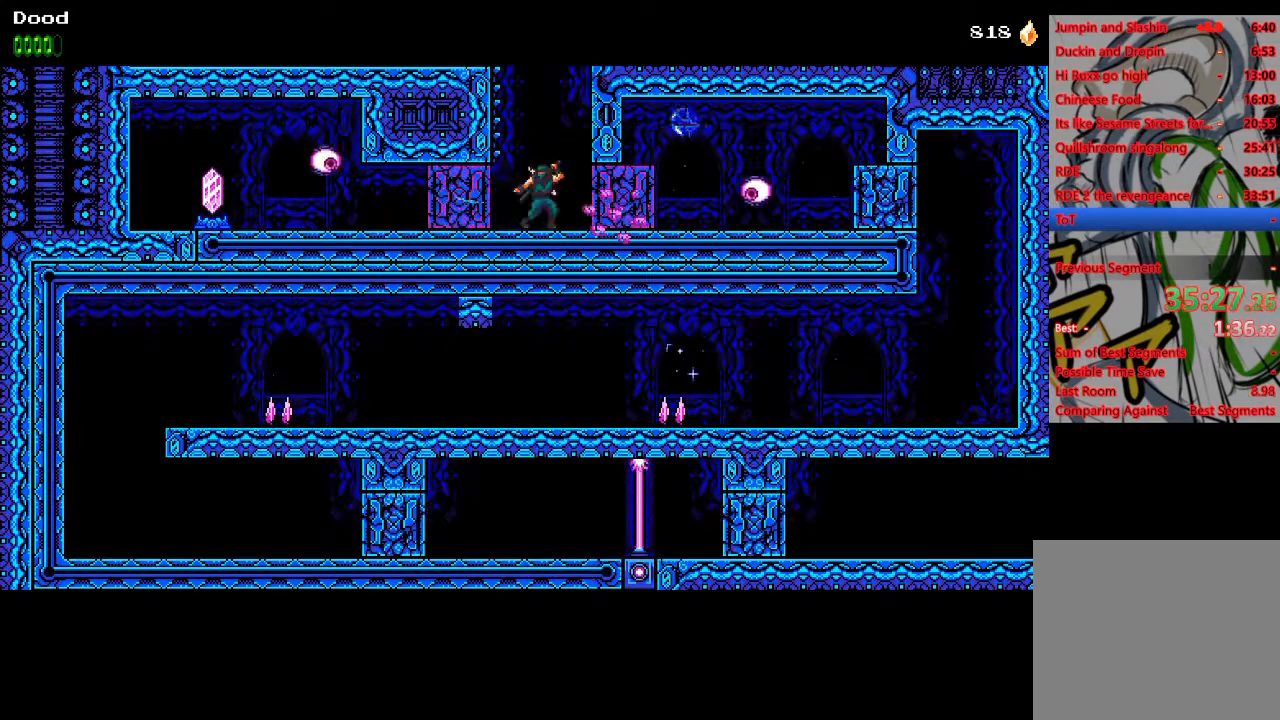
{"buttons": ["SQUARE", "DPAD_LEFT"], "left_stick": "center", "right_stick": "center", "events": [[17, "DPAD_UP", "up"], [50, "SQUARE", "up"], [83, "DPAD_LEFT", "up"], [100, "DPAD_RIGHT", "down"], [133, "SQUARE", "down"], [167, "DPAD_LEFT", "down"], [167, "DPAD_RIGHT", "up"], [233, "SQUARE", "up"], [250, "DPAD_UP", "down"], [267, "DPAD_LEFT", "up"], [267, "DPAD_RIGHT", "down"], [283, "DPAD_UP", "up"], [300, "SQUARE", "down"], [333, "DPAD_RIGHT", "up"], [333, "DPAD_UP", "down"], [350, "DPAD_LEFT", "down"], [350, "DPAD_UP", "up"], [383, "SQUARE", "up"], [450, "SQUARE", "down"]]}
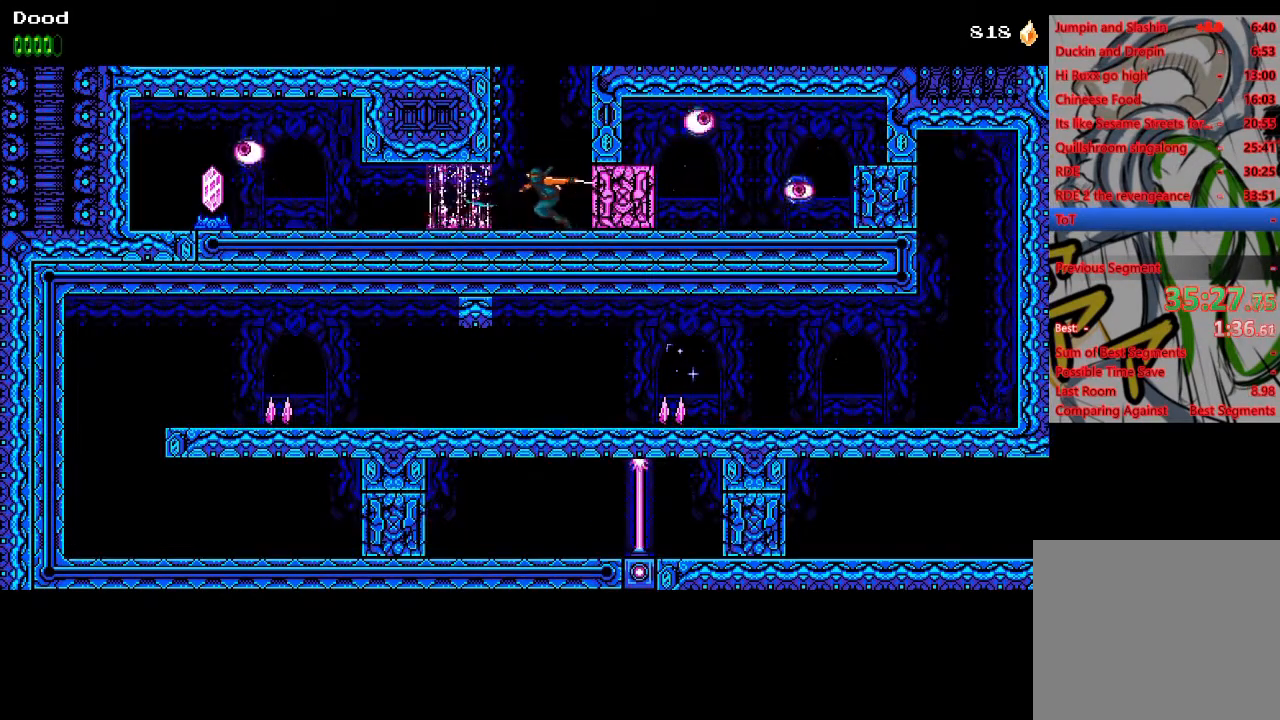
{"buttons": ["DPAD_LEFT"], "left_stick": "center", "right_stick": "center", "events": [[67, "SQUARE", "up"]]}
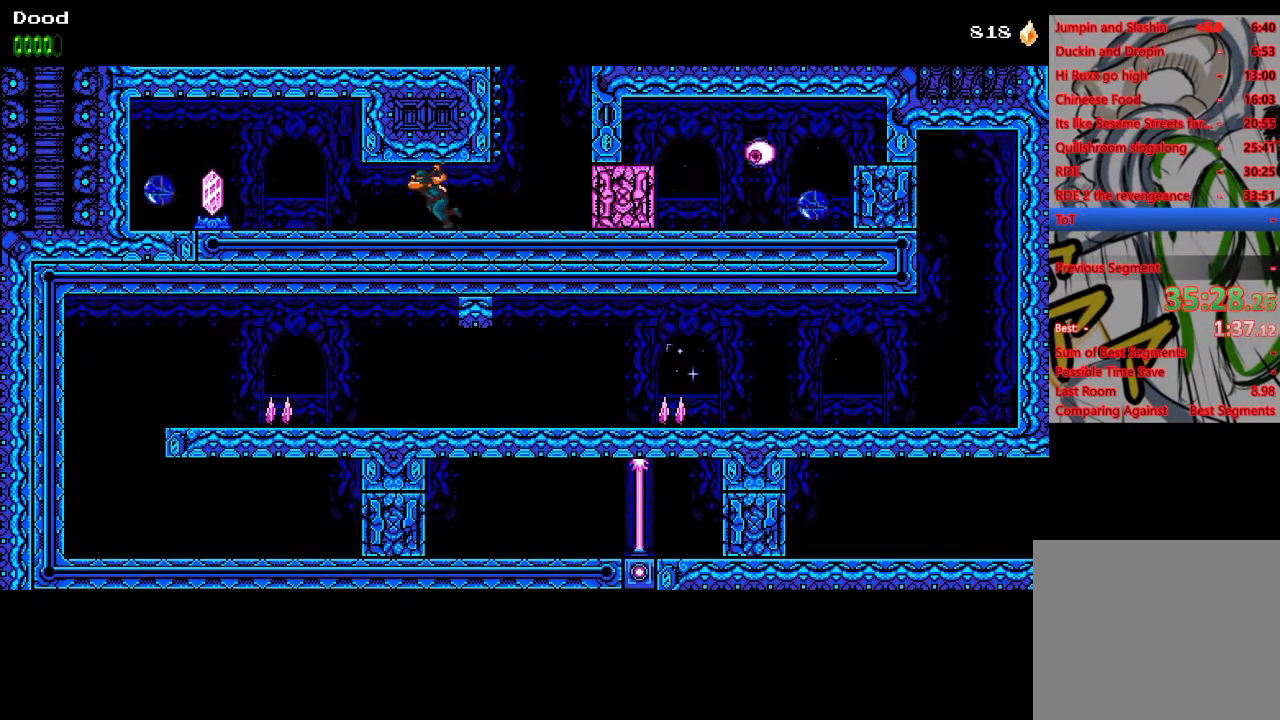
{"buttons": ["DPAD_RIGHT"], "left_stick": "center", "right_stick": "center", "events": [[383, "SQUARE", "down"], [483, "DPAD_LEFT", "up"], [483, "DPAD_UP", "down"], [483, "SQUARE", "up"], [500, "DPAD_RIGHT", "down"], [500, "DPAD_UP", "up"]]}
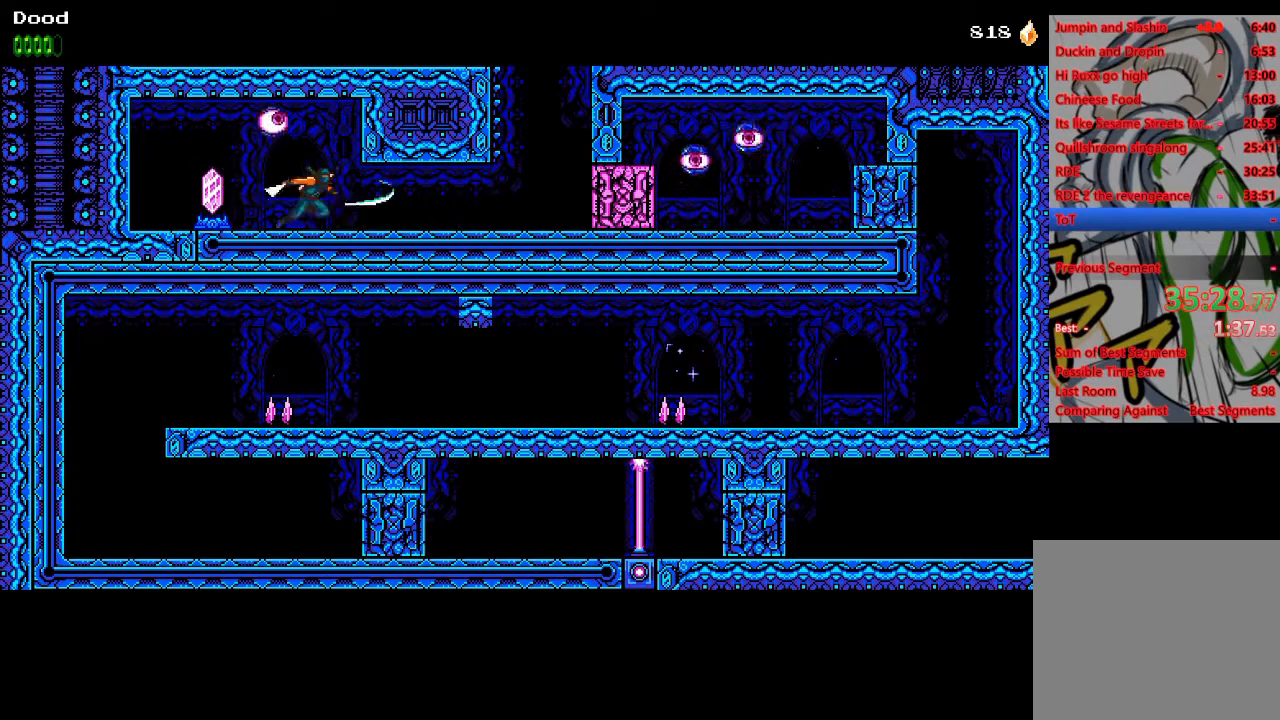
{"buttons": ["DPAD_RIGHT"], "left_stick": "center", "right_stick": "center", "events": []}
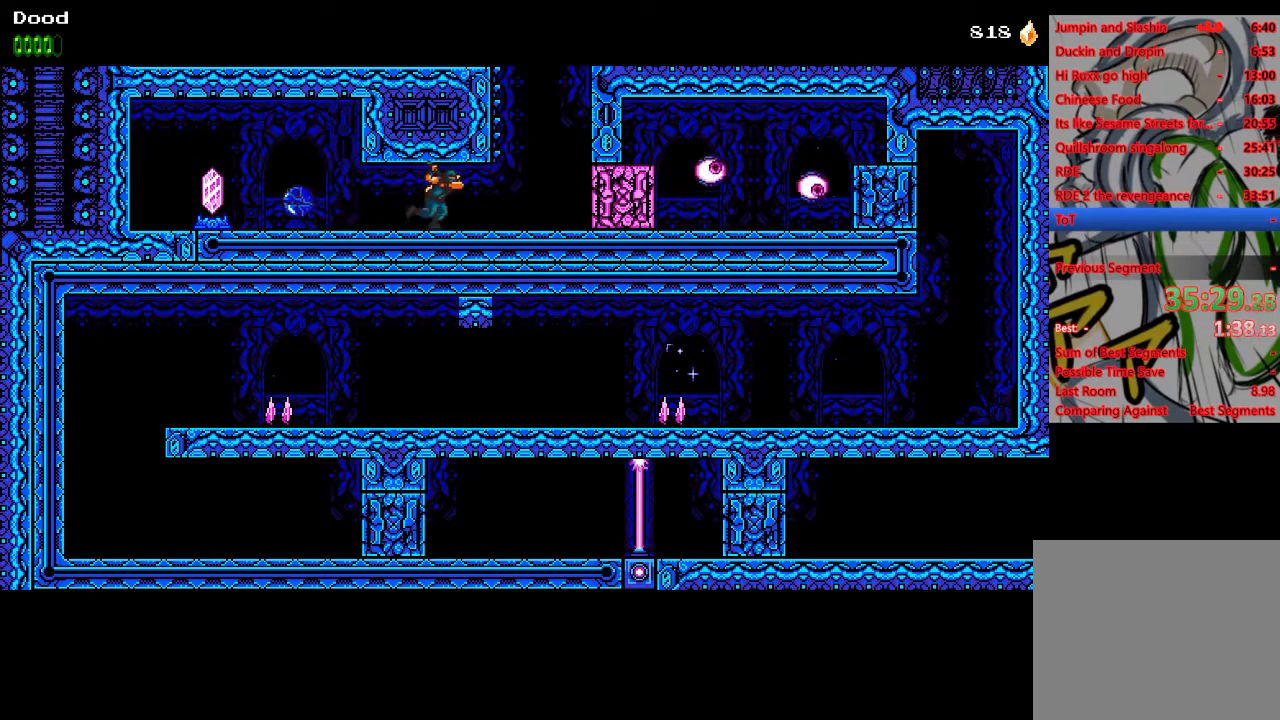
{"buttons": ["DPAD_LEFT"], "left_stick": "center", "right_stick": "center", "events": [[17, "DPAD_RIGHT", "up"], [17, "DPAD_UP", "down"], [33, "DPAD_LEFT", "down"], [33, "DPAD_UP", "up"]]}
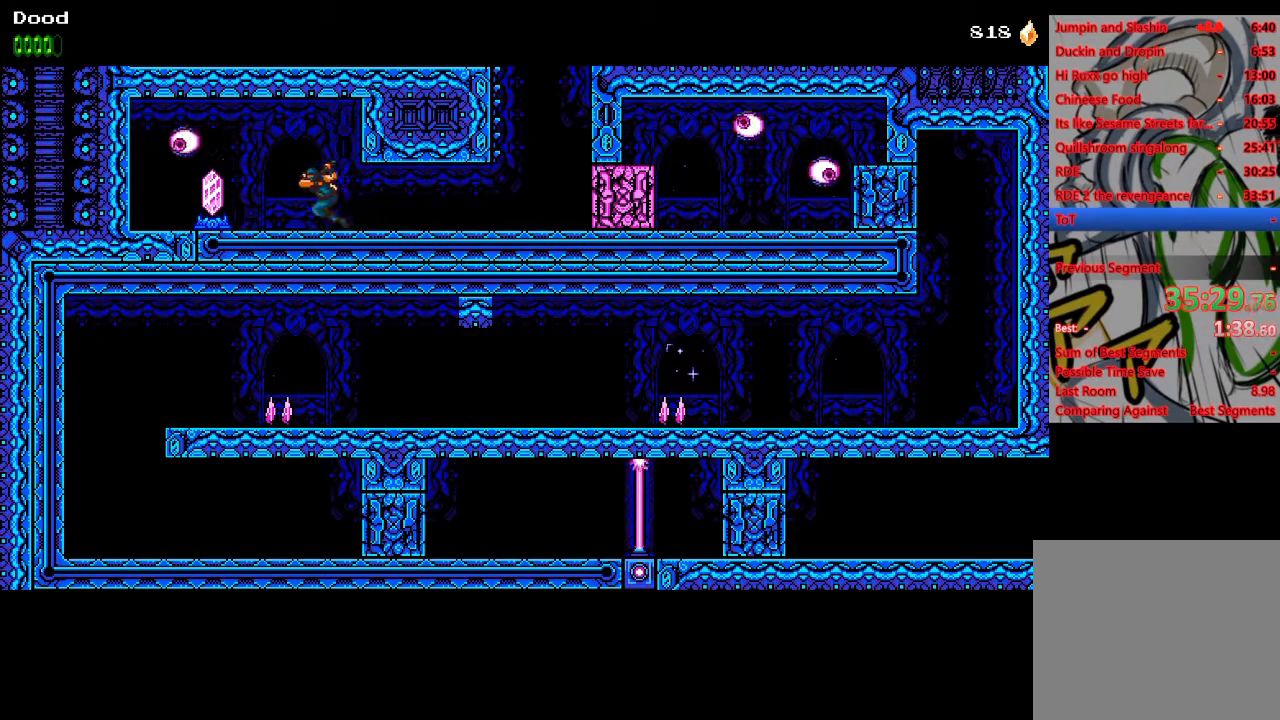
{"buttons": ["DPAD_RIGHT"], "left_stick": "center", "right_stick": "center", "events": [[17, "SQUARE", "down"], [50, "DPAD_UP", "down"], [67, "DPAD_LEFT", "up"], [67, "DPAD_RIGHT", "down"], [83, "DPAD_UP", "up"], [83, "SQUARE", "up"]]}
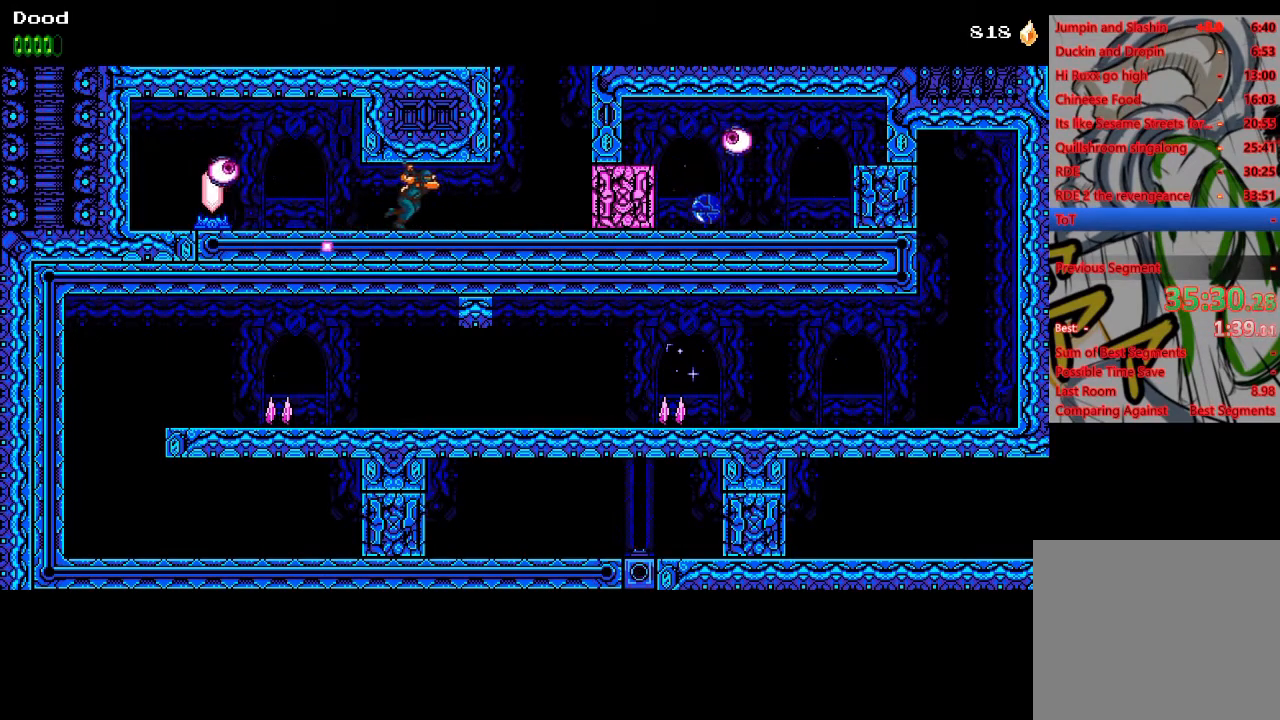
{"buttons": ["DPAD_RIGHT"], "left_stick": "center", "right_stick": "center", "events": [[183, "R1", "down"], [183, "SQUARE", "down"], [250, "R1", "up"], [283, "SQUARE", "up"], [350, "SQUARE", "down"], [433, "SQUARE", "up"]]}
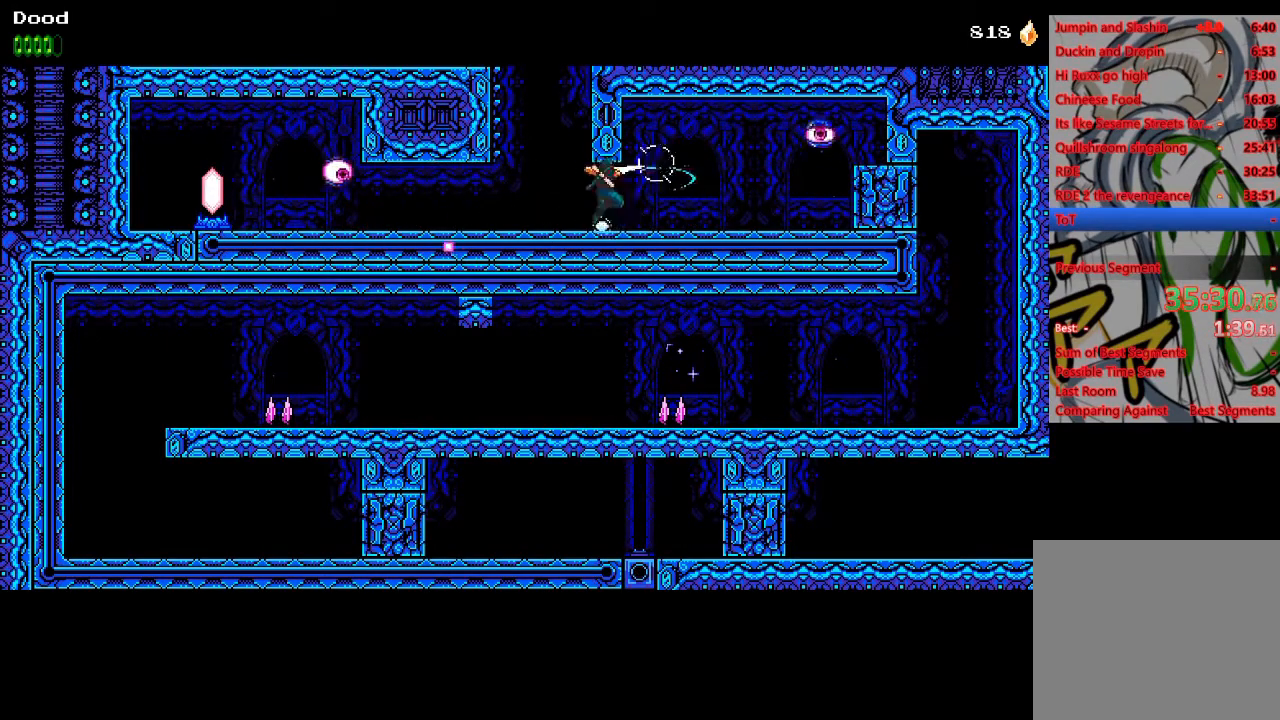
{"buttons": ["SQUARE", "R1", "DPAD_RIGHT"], "left_stick": "center", "right_stick": "center", "events": [[17, "SQUARE", "down"], [100, "SQUARE", "up"], [183, "SQUARE", "down"], [267, "SQUARE", "up"], [283, "R1", "down"], [350, "SQUARE", "down"], [417, "R1", "up"], [433, "SQUARE", "up"], [500, "R1", "down"], [500, "SQUARE", "down"]]}
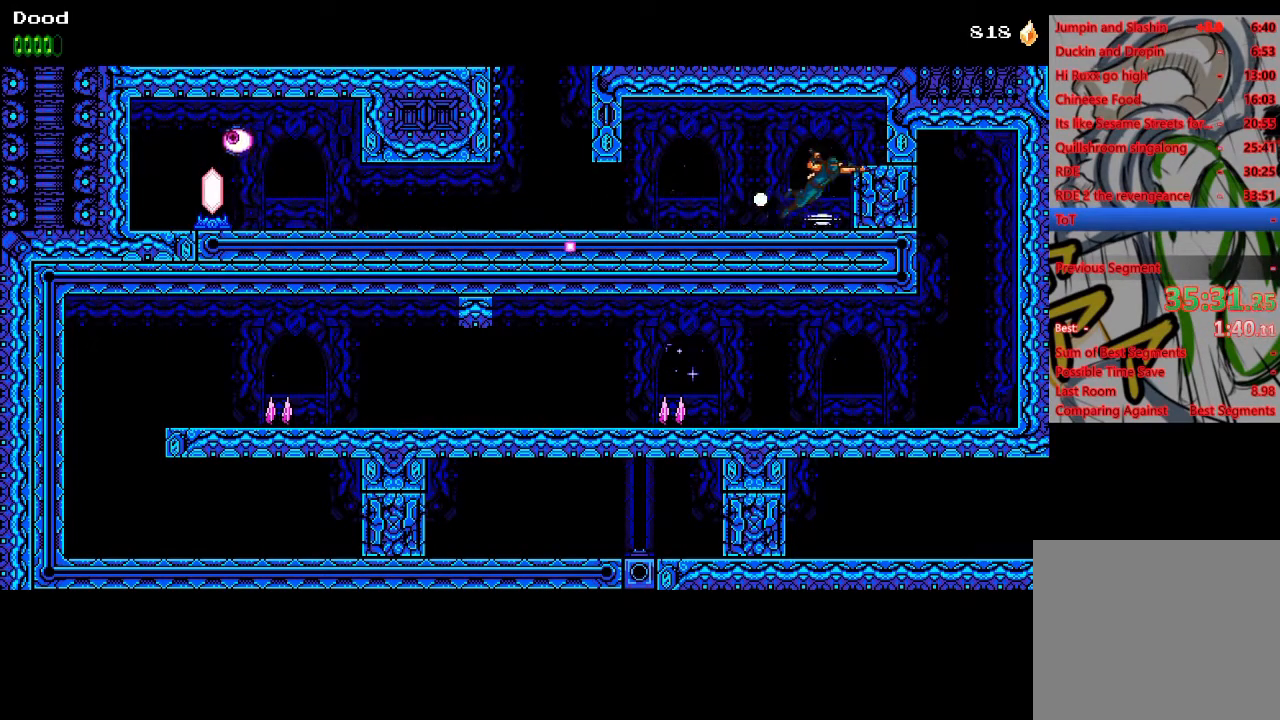
{"buttons": ["SQUARE", "DPAD_RIGHT"], "left_stick": "center", "right_stick": "center", "events": [[83, "R1", "up"], [83, "SQUARE", "up"], [167, "SQUARE", "down"], [267, "SQUARE", "up"], [467, "SQUARE", "down"]]}
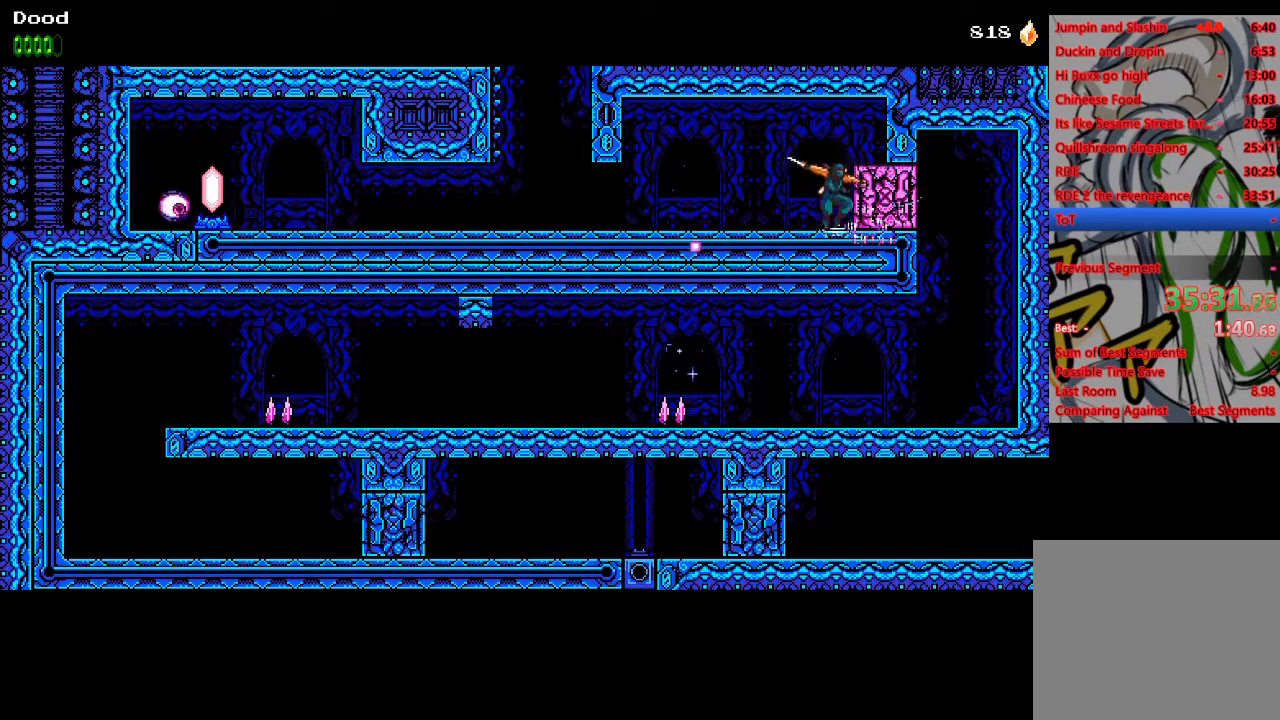
{"buttons": ["DPAD_RIGHT"], "left_stick": "center", "right_stick": "center", "events": [[83, "SQUARE", "up"], [300, "SQUARE", "down"], [367, "SQUARE", "up"]]}
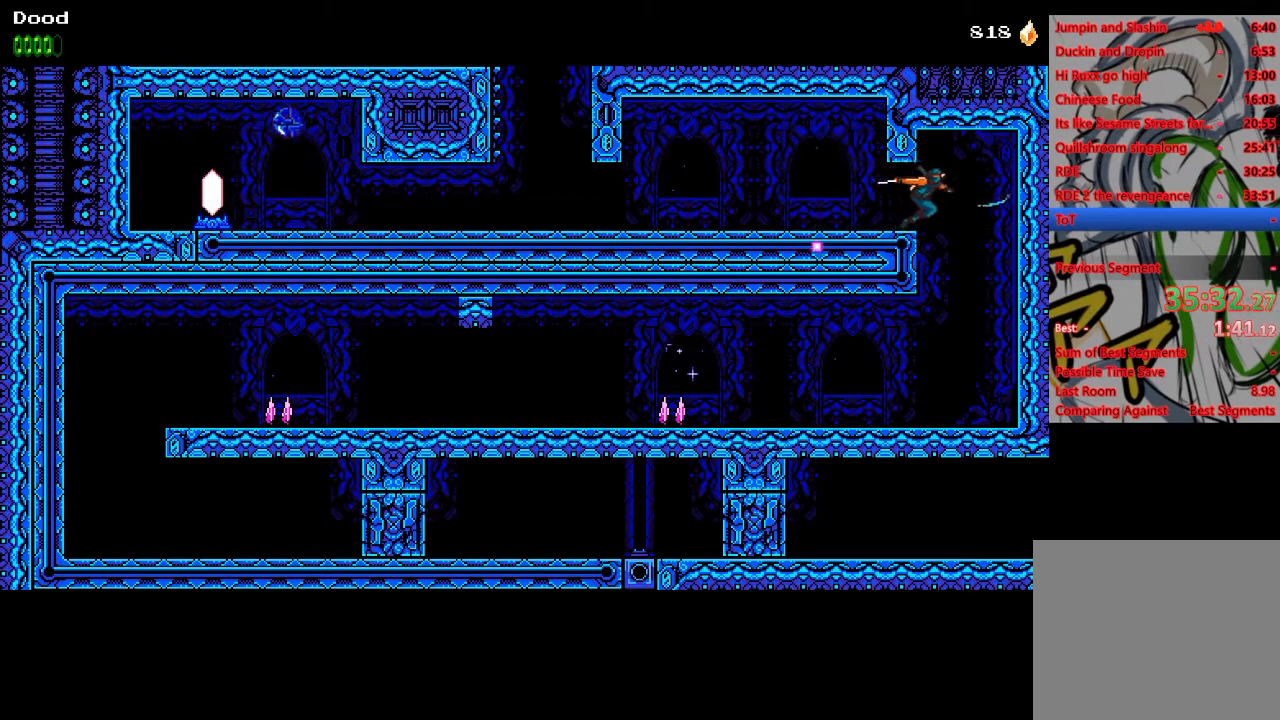
{"buttons": ["DPAD_LEFT"], "left_stick": "center", "right_stick": "center", "events": [[133, "DPAD_RIGHT", "up"], [233, "DPAD_LEFT", "down"]]}
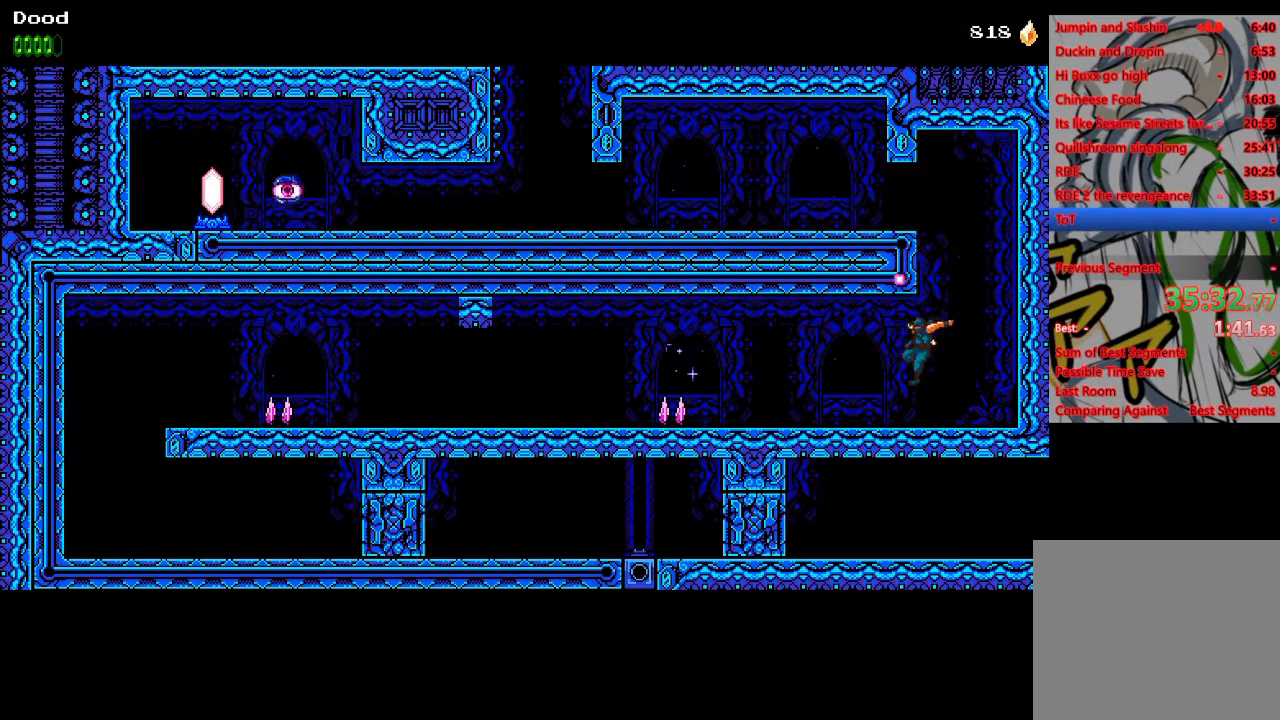
{"buttons": ["DPAD_LEFT"], "left_stick": "center", "right_stick": "center", "events": []}
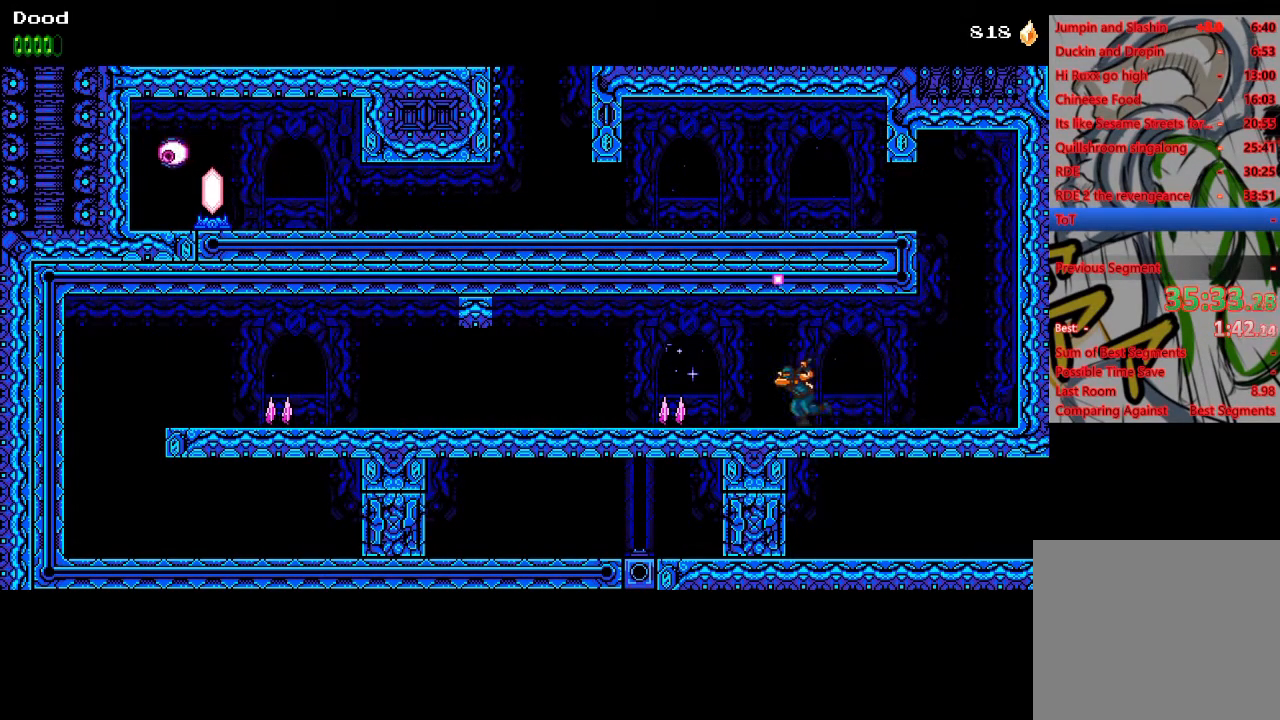
{"buttons": ["R1", "DPAD_LEFT"], "left_stick": "center", "right_stick": "center", "events": [[300, "CROSS", "down"], [450, "CROSS", "up"], [450, "R1", "down"]]}
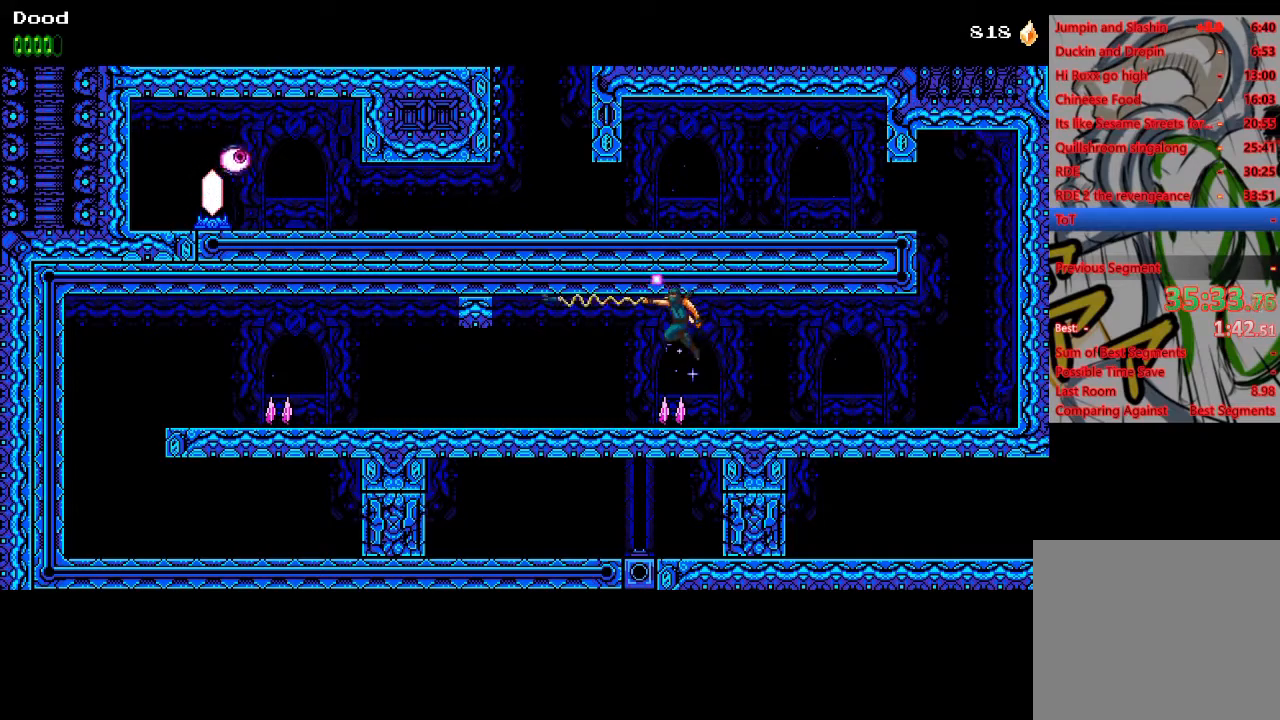
{"buttons": ["DPAD_LEFT"], "left_stick": "center", "right_stick": "center", "events": [[67, "R1", "up"]]}
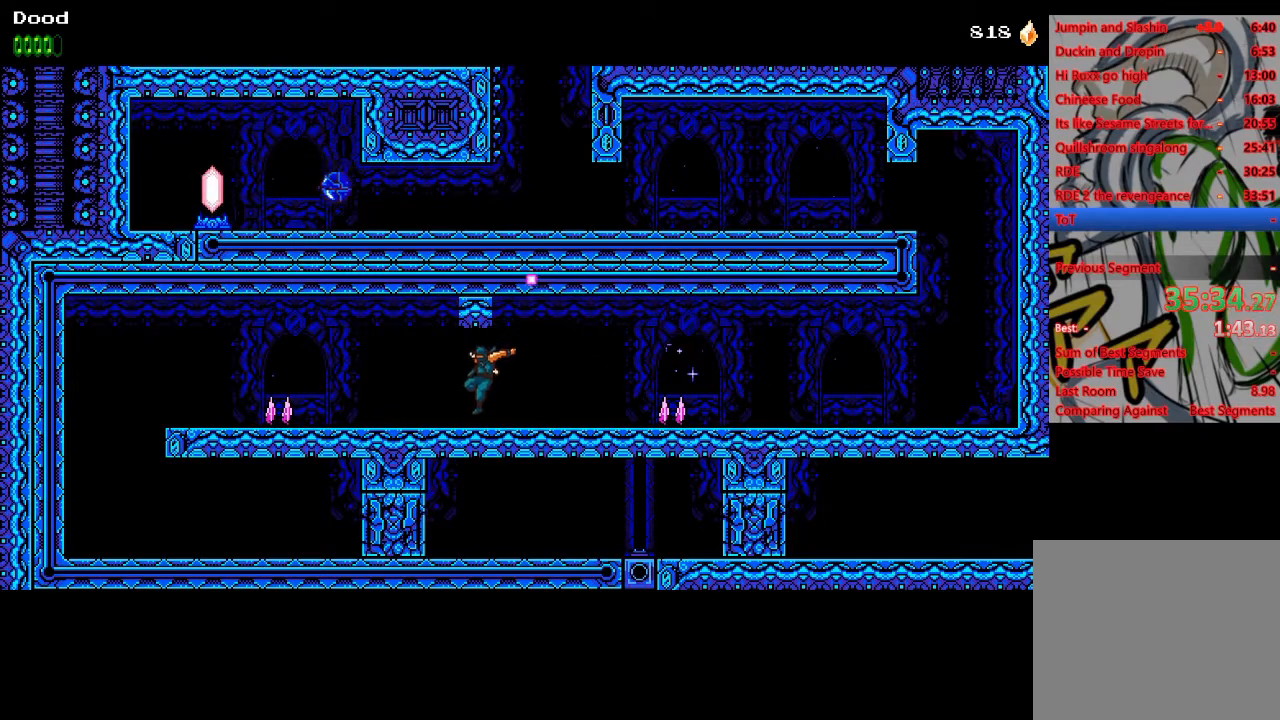
{"buttons": ["DPAD_LEFT"], "left_stick": "center", "right_stick": "center", "events": []}
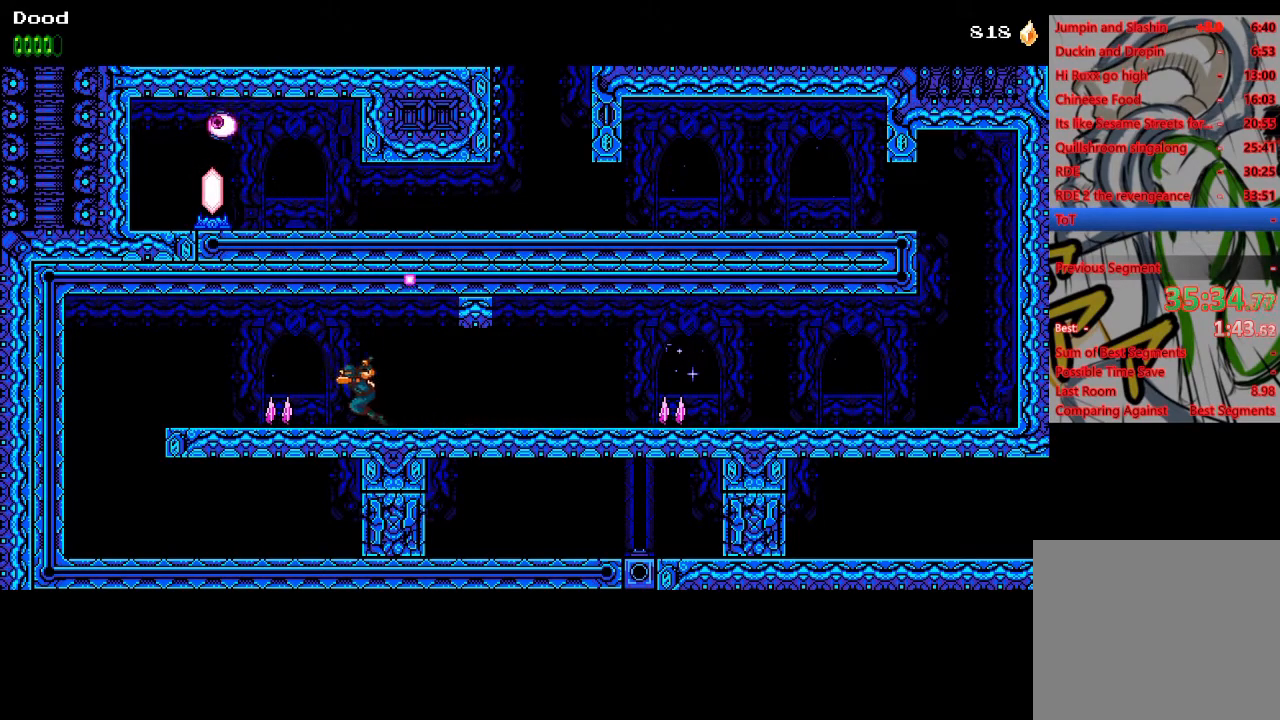
{"buttons": ["R1", "DPAD_LEFT"], "left_stick": "center", "right_stick": "center", "events": [[167, "CROSS", "down"], [417, "CROSS", "up"], [433, "R1", "down"]]}
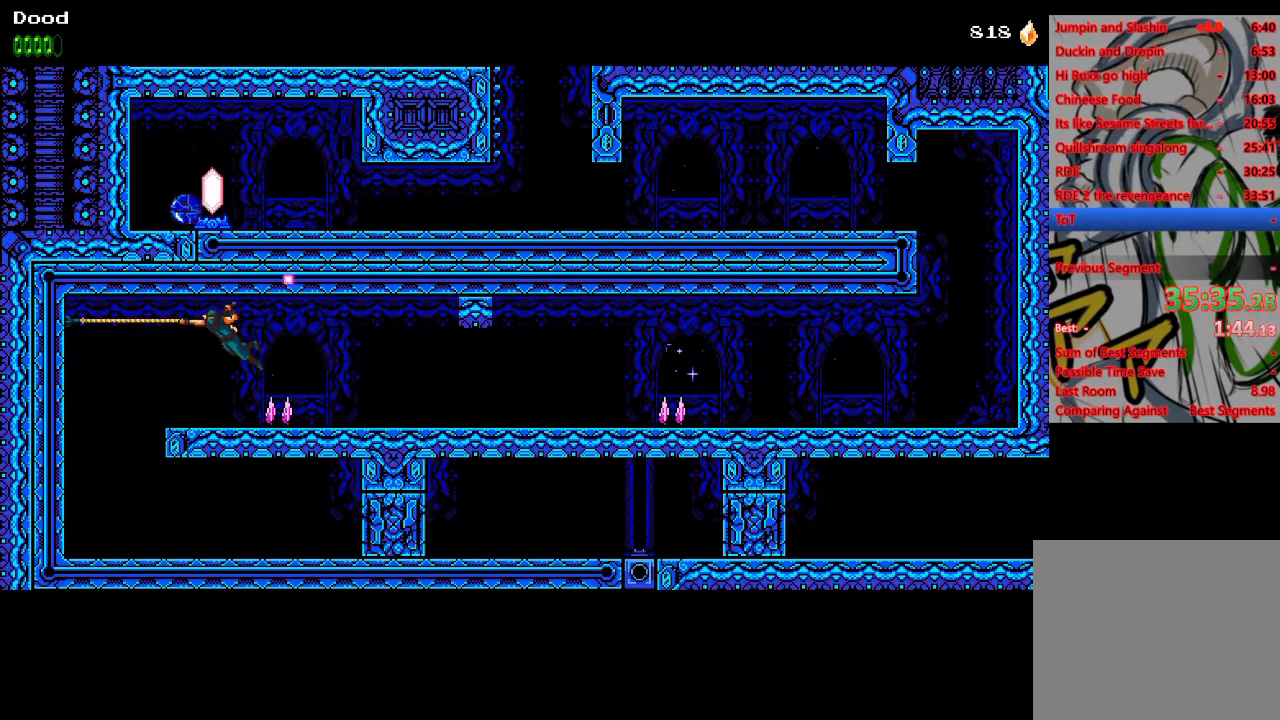
{"buttons": ["DPAD_RIGHT"], "left_stick": "center", "right_stick": "center", "events": [[67, "R1", "up"], [183, "DPAD_DOWN", "down"], [200, "CROSS", "down"], [200, "DPAD_LEFT", "up"], [283, "CROSS", "up"], [417, "DPAD_RIGHT", "down"], [433, "DPAD_DOWN", "up"]]}
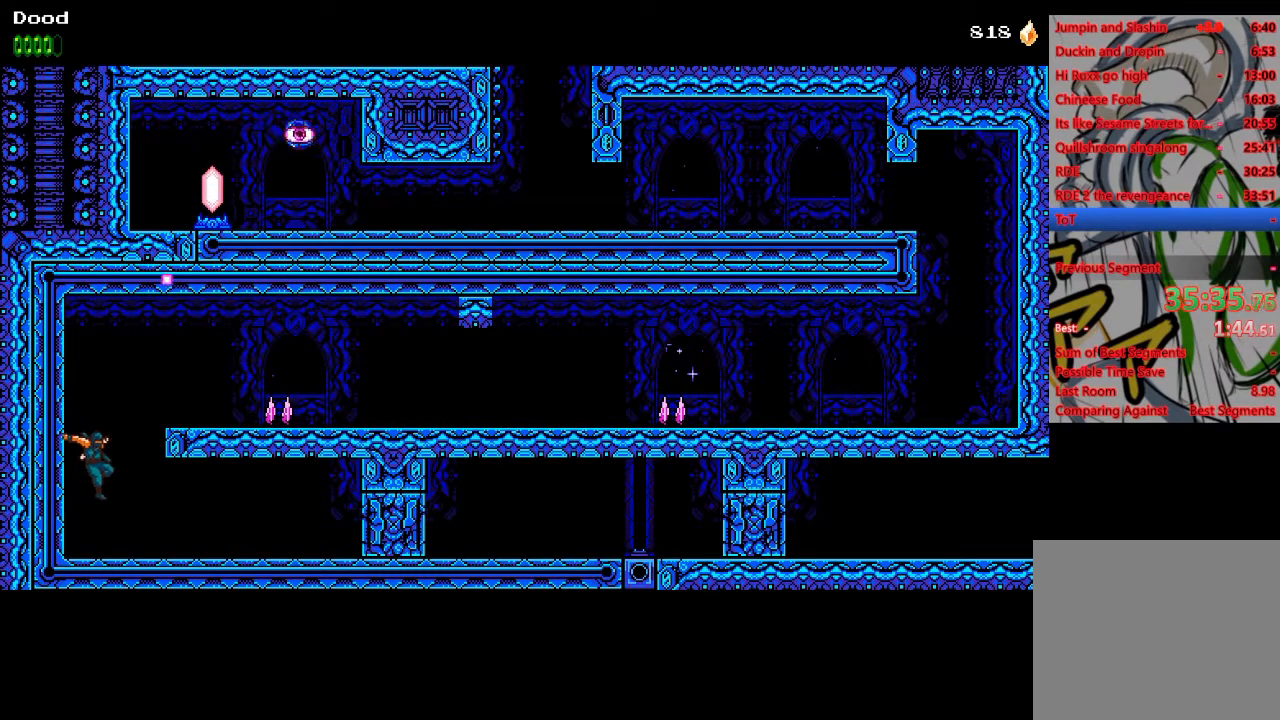
{"buttons": ["SQUARE", "DPAD_RIGHT"], "left_stick": "center", "right_stick": "center", "events": [[317, "SQUARE", "down"], [400, "SQUARE", "up"], [483, "SQUARE", "down"]]}
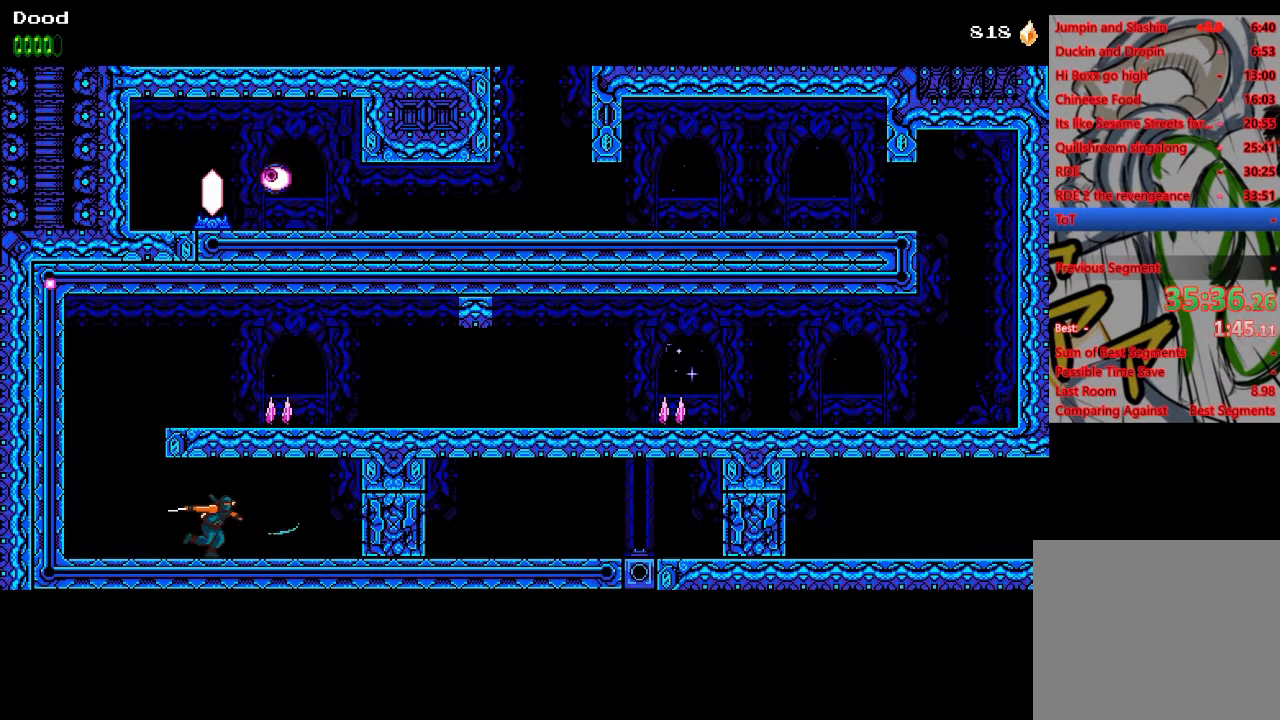
{"buttons": ["SQUARE", "DPAD_RIGHT"], "left_stick": "center", "right_stick": "center", "events": [[67, "SQUARE", "up"], [133, "SQUARE", "down"], [233, "SQUARE", "up"], [300, "SQUARE", "down"], [383, "SQUARE", "up"], [467, "SQUARE", "down"]]}
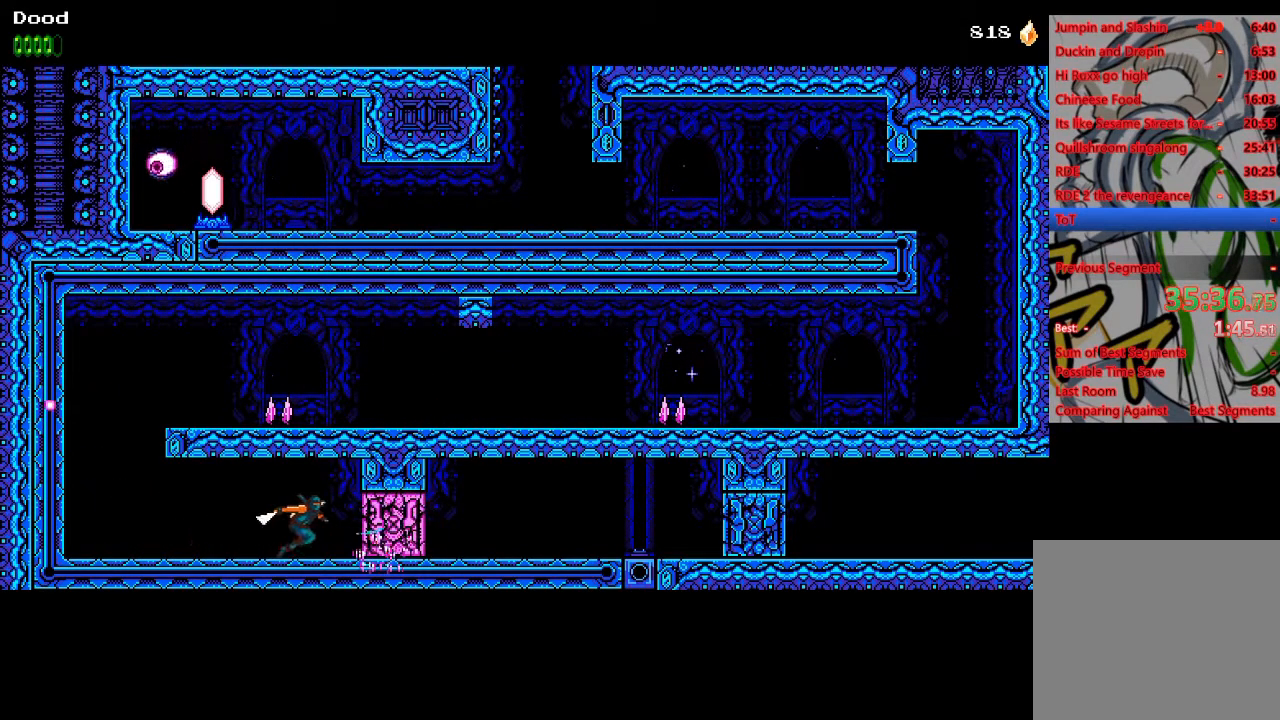
{"buttons": ["DPAD_RIGHT"], "left_stick": "center", "right_stick": "center", "events": [[50, "SQUARE", "up"], [133, "SQUARE", "down"], [217, "SQUARE", "up"]]}
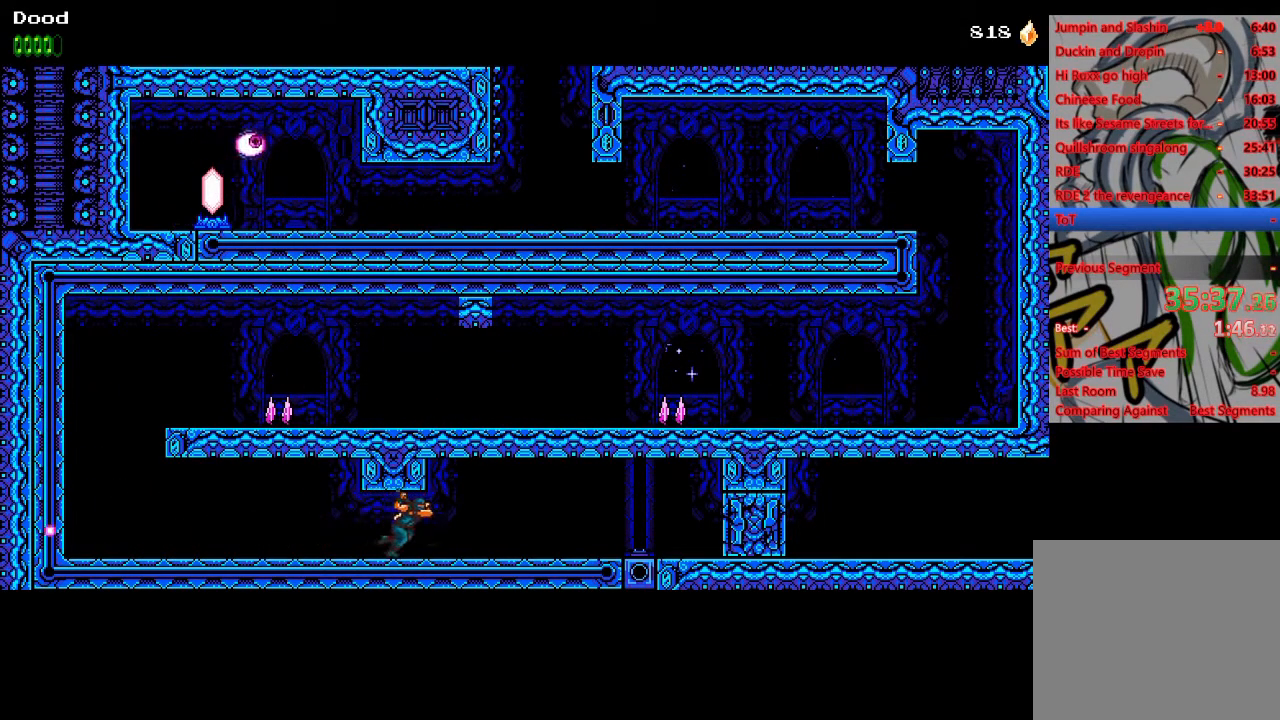
{"buttons": ["DPAD_RIGHT"], "left_stick": "center", "right_stick": "center", "events": []}
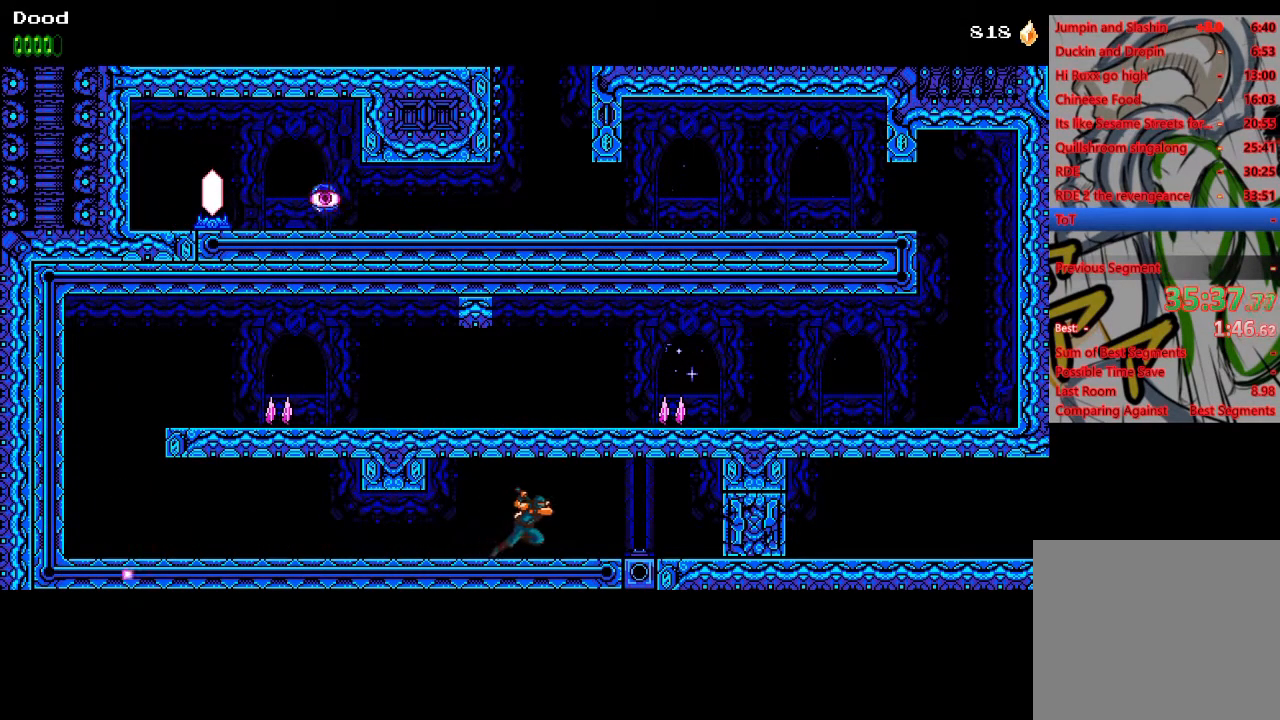
{"buttons": ["DPAD_RIGHT"], "left_stick": "center", "right_stick": "center", "events": [[17, "R1", "down"], [67, "SQUARE", "down"], [167, "R1", "up"], [183, "SQUARE", "up"], [233, "SQUARE", "down"], [350, "SQUARE", "up"], [400, "SQUARE", "down"], [500, "SQUARE", "up"]]}
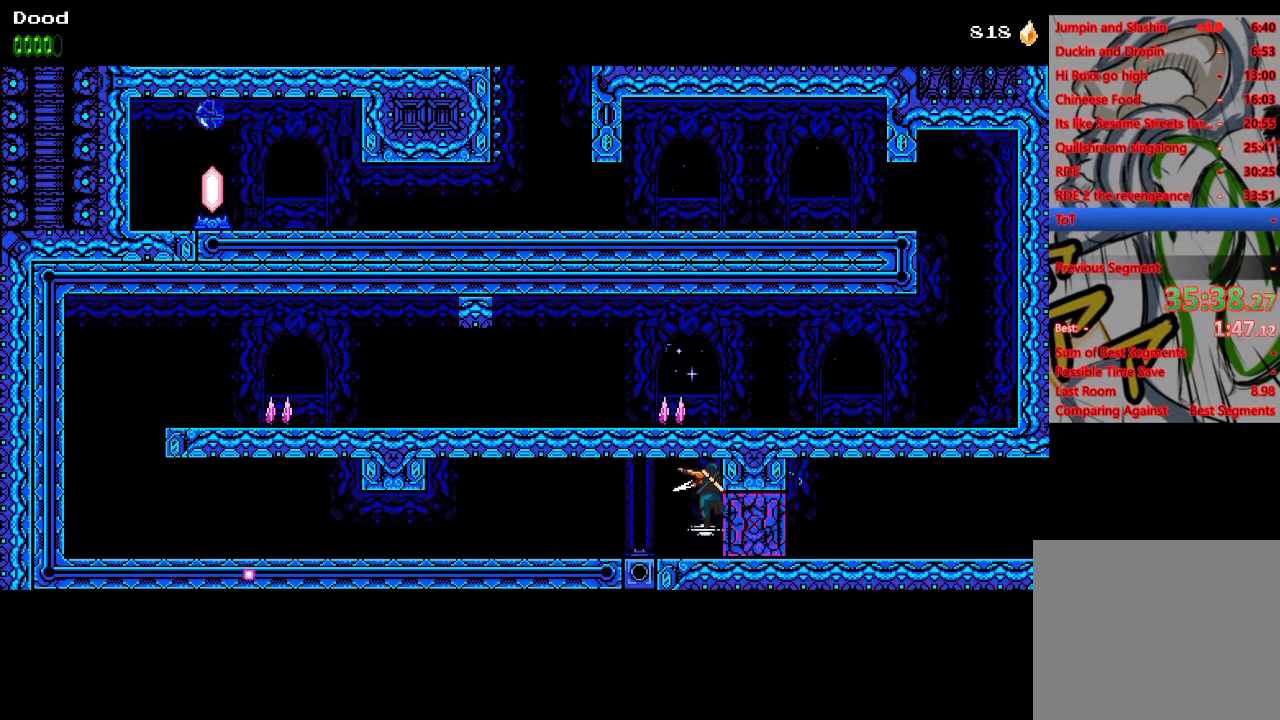
{"buttons": ["DPAD_RIGHT"], "left_stick": "center", "right_stick": "center", "events": [[50, "SQUARE", "down"], [167, "SQUARE", "up"], [217, "SQUARE", "down"], [367, "SQUARE", "up"]]}
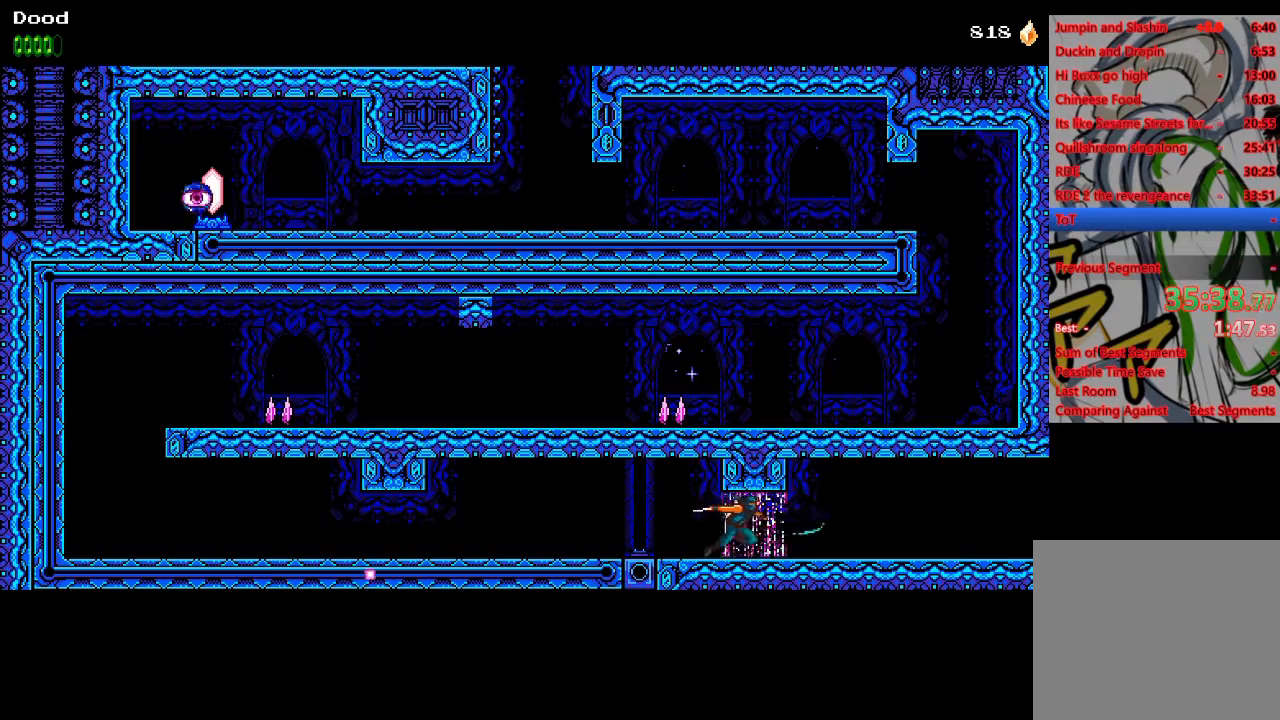
{"buttons": ["DPAD_RIGHT"], "left_stick": "center", "right_stick": "center", "events": []}
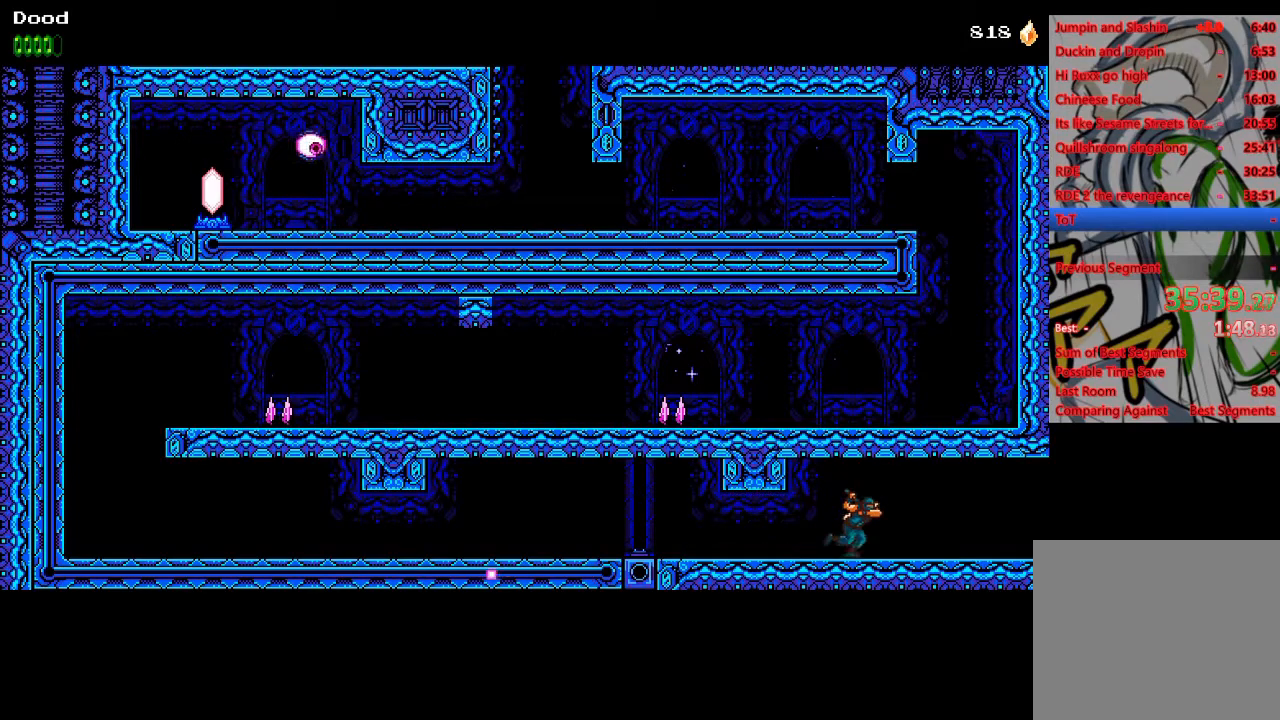
{"buttons": ["DPAD_RIGHT"], "left_stick": "center", "right_stick": "center", "events": []}